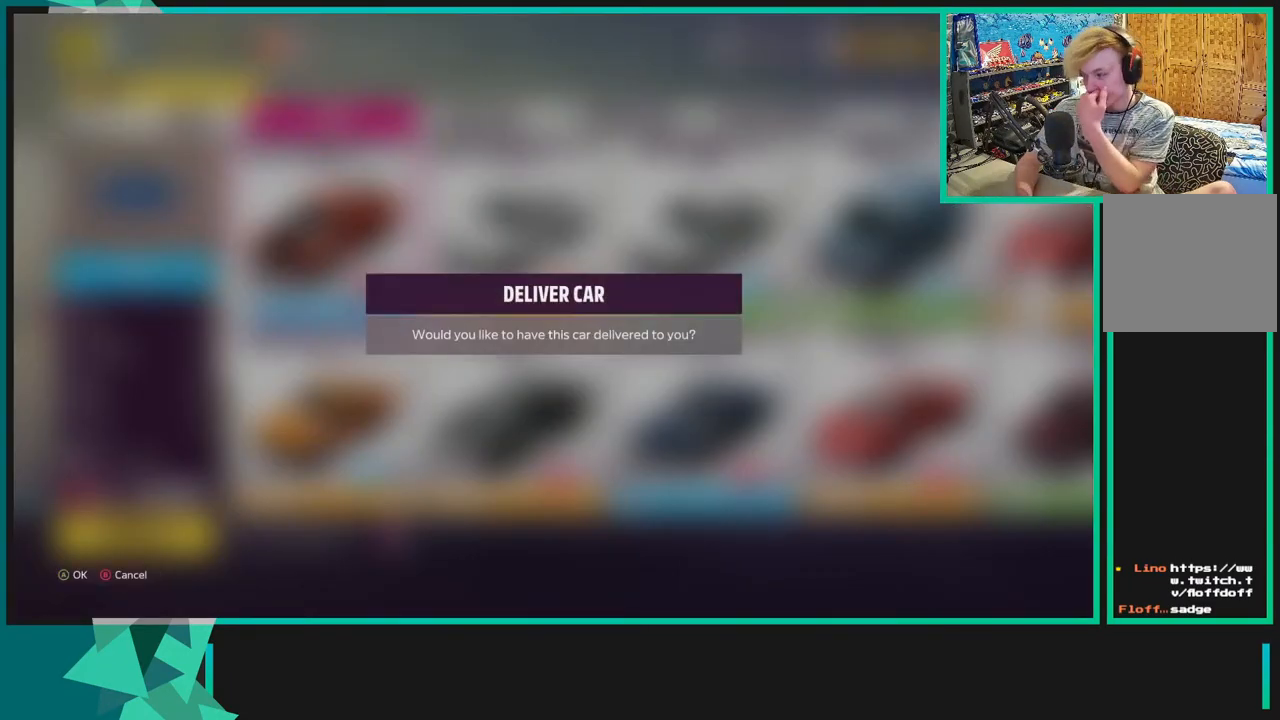
Gameplay with a controller (Xbox layout); each line is a JSON object with the inputs held at the frame after it. "events" lists button and stick changes between this image and that frame as [ms after this image, input, new state], when the widget could be followed in between. Not read: L3.
{"buttons": [], "left_stick": "center", "right_stick": "center", "events": [[100, "A", "down"], [250, "A", "up"]]}
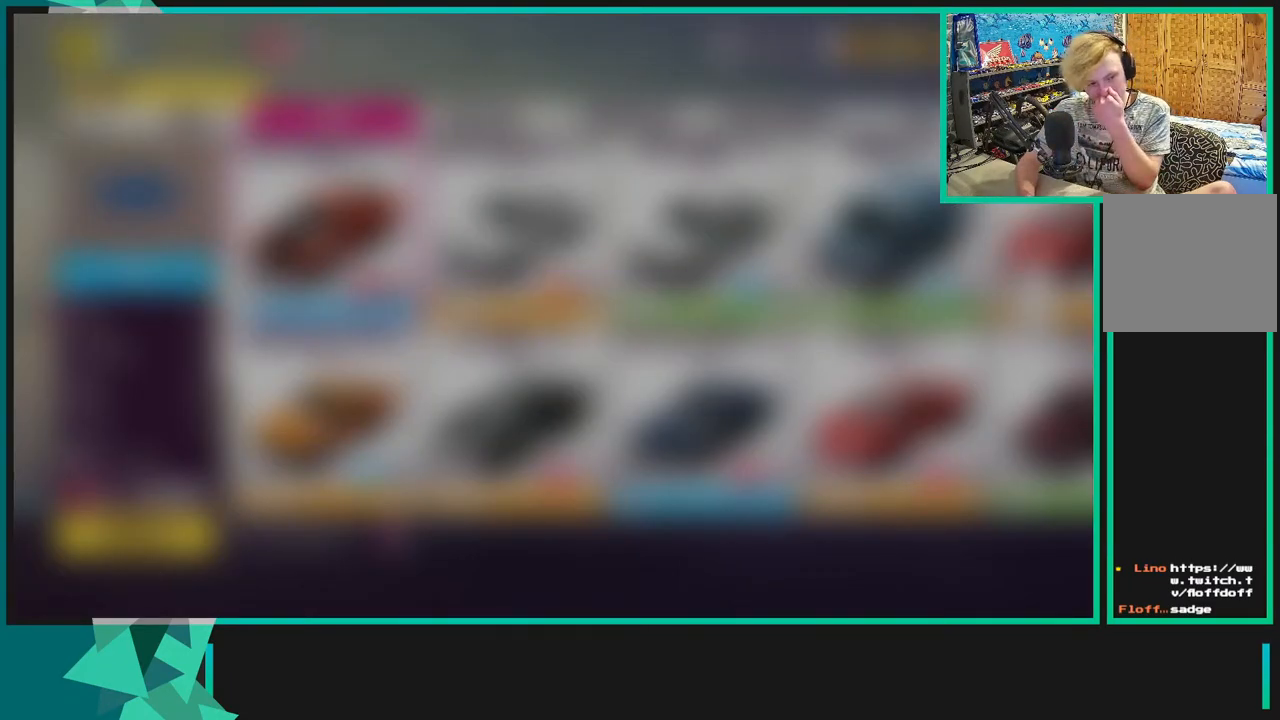
{"buttons": [], "left_stick": "center", "right_stick": "center", "events": []}
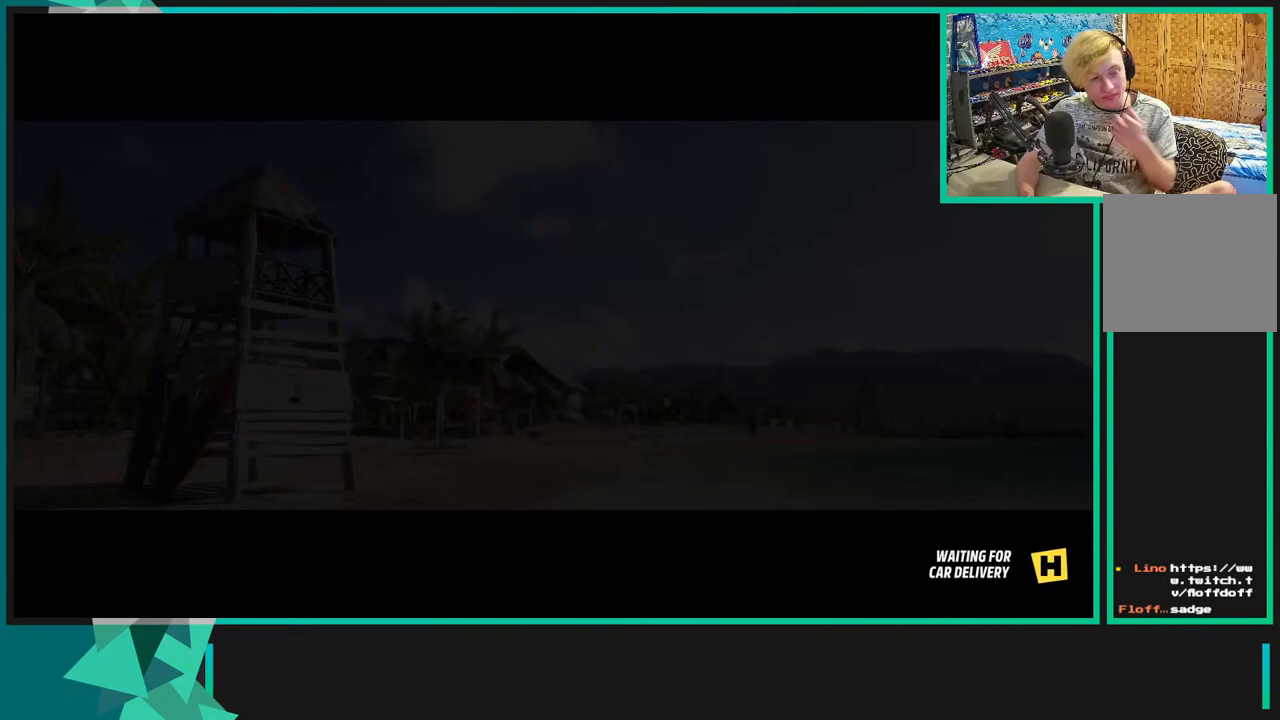
{"buttons": [], "left_stick": "center", "right_stick": "center", "events": []}
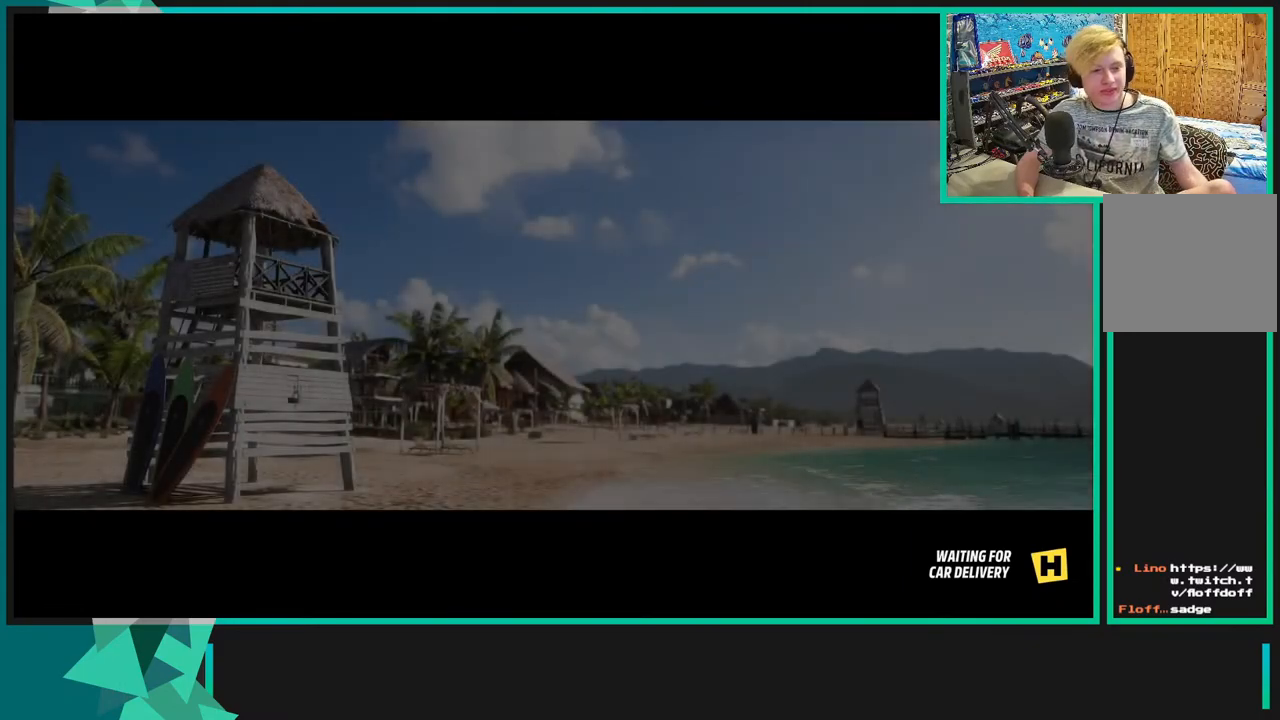
{"buttons": [], "left_stick": "center", "right_stick": "center", "events": []}
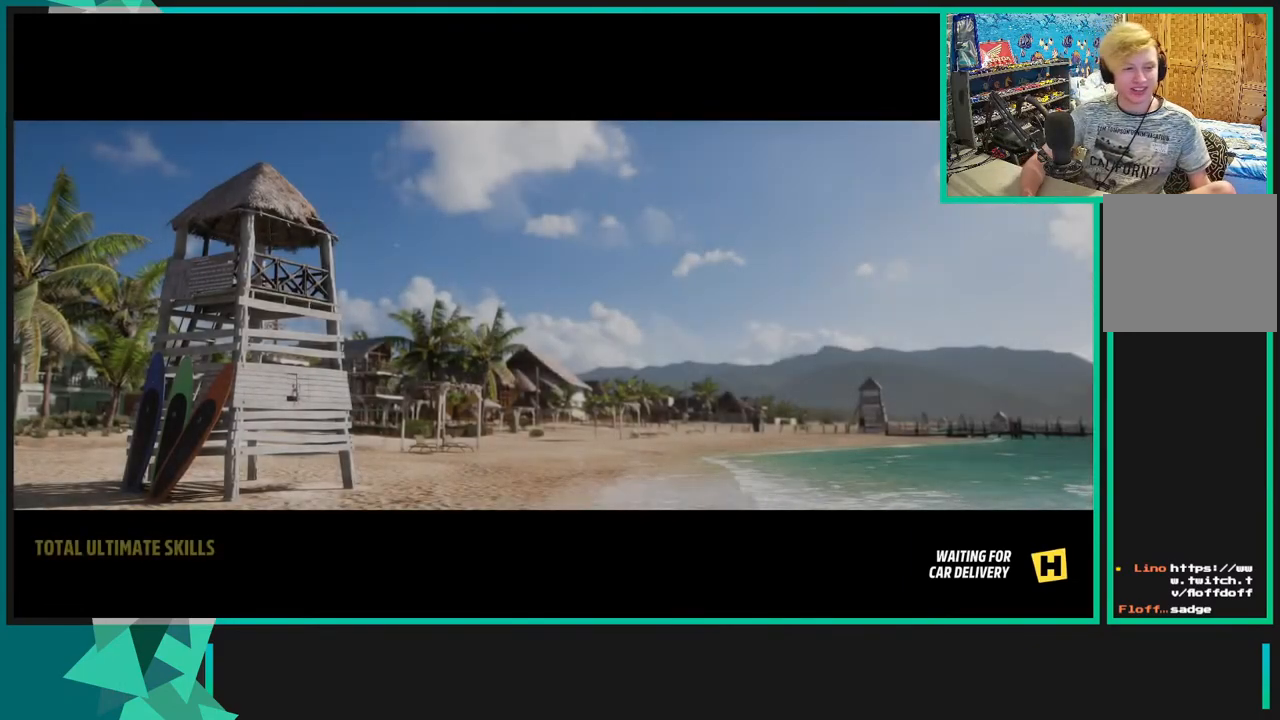
{"buttons": [], "left_stick": "center", "right_stick": "center", "events": []}
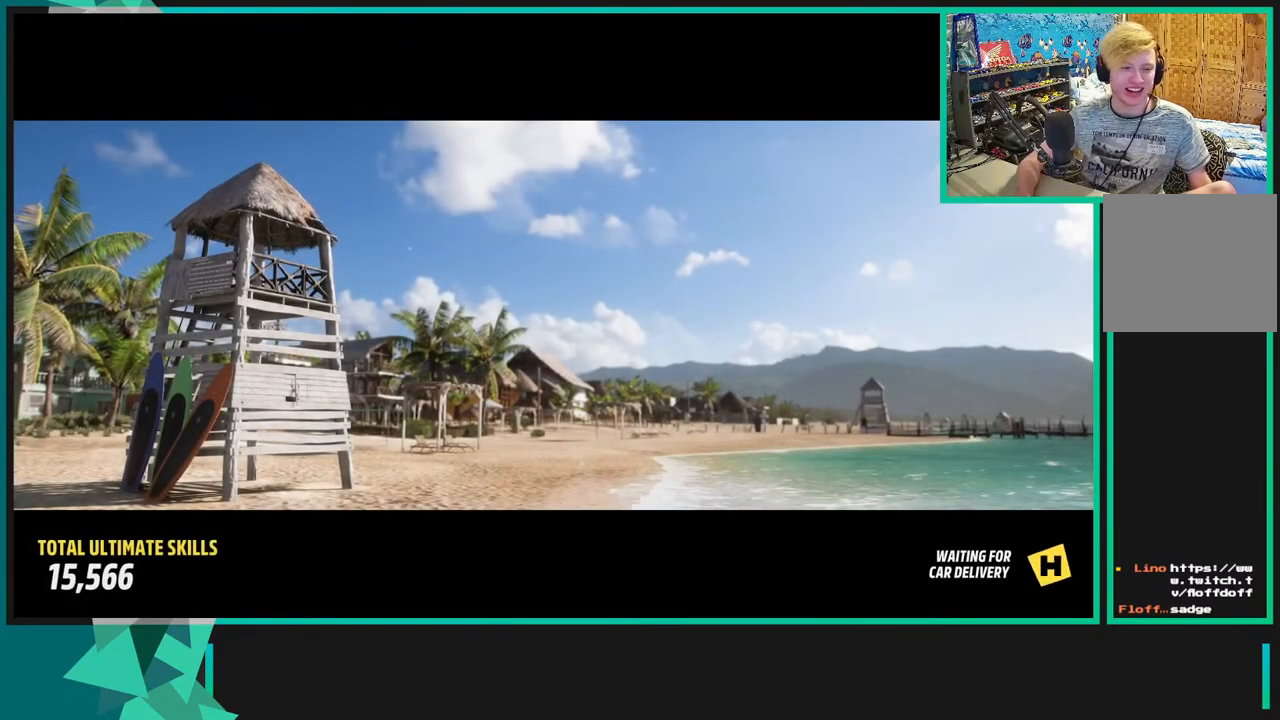
{"buttons": [], "left_stick": "center", "right_stick": "center", "events": []}
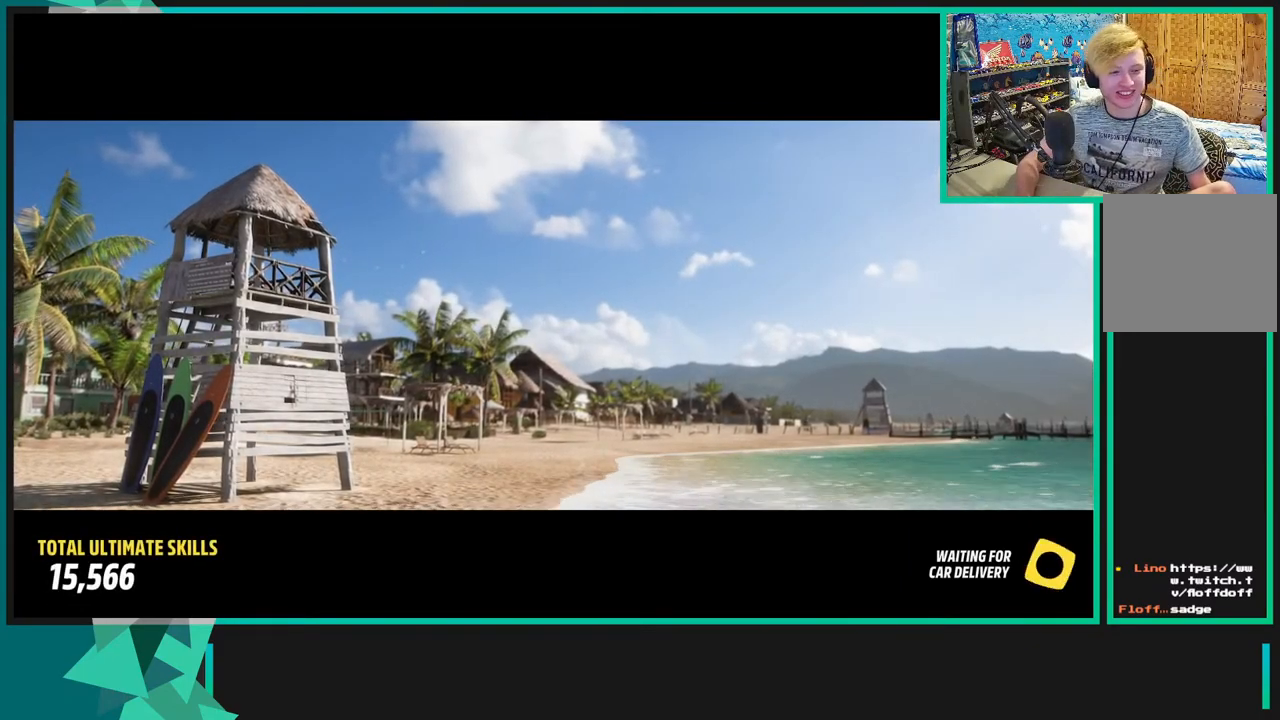
{"buttons": [], "left_stick": "center", "right_stick": "center", "events": []}
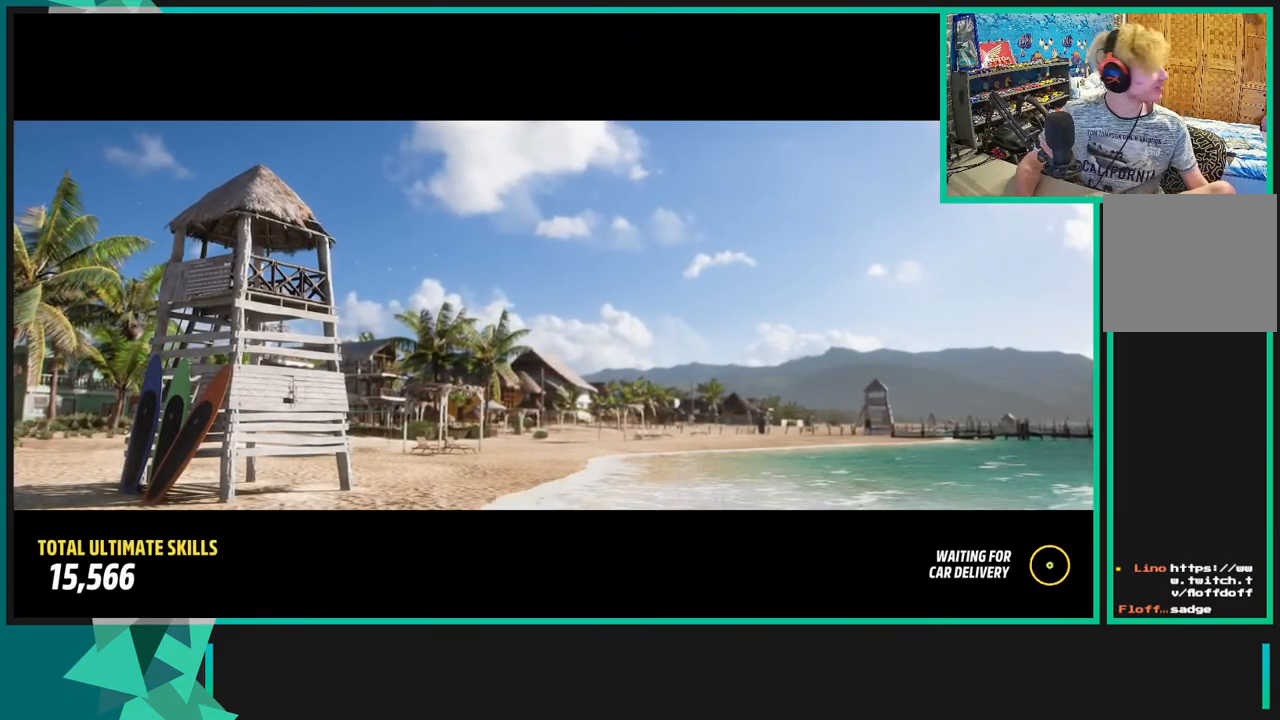
{"buttons": [], "left_stick": "center", "right_stick": "center", "events": []}
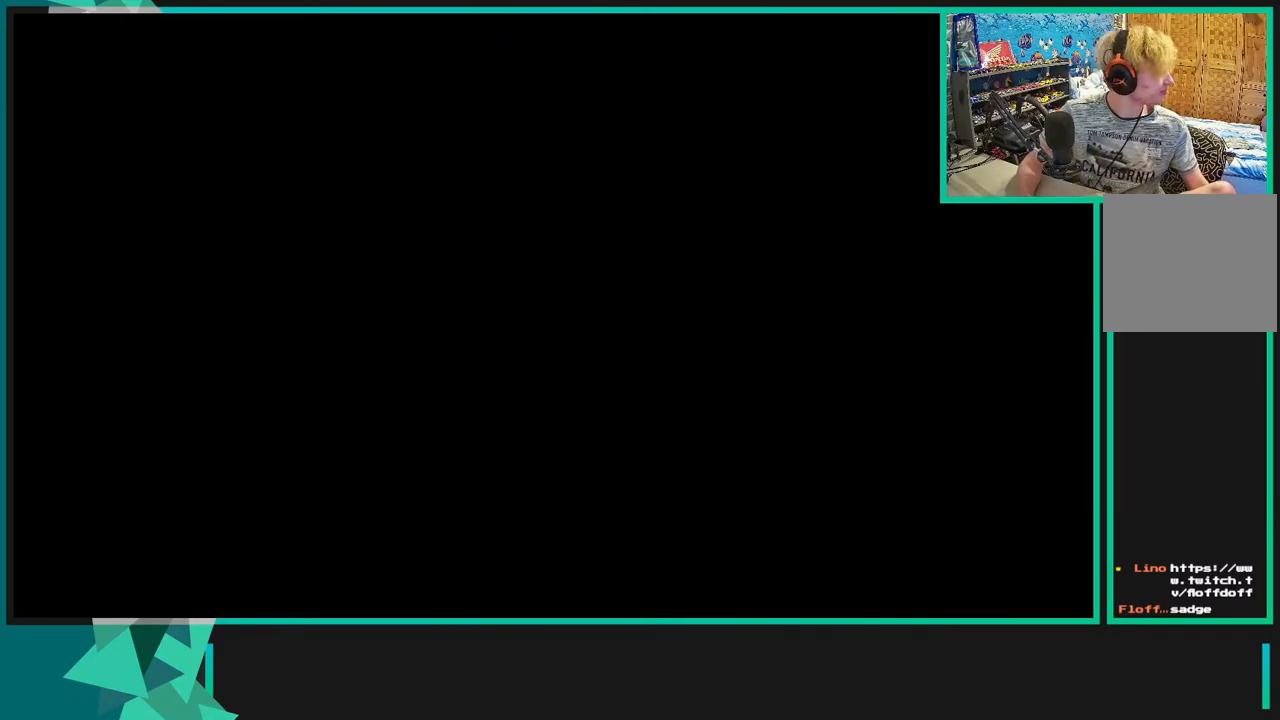
{"buttons": ["X"], "left_stick": "center", "right_stick": "center", "events": [[150, "X", "down"]]}
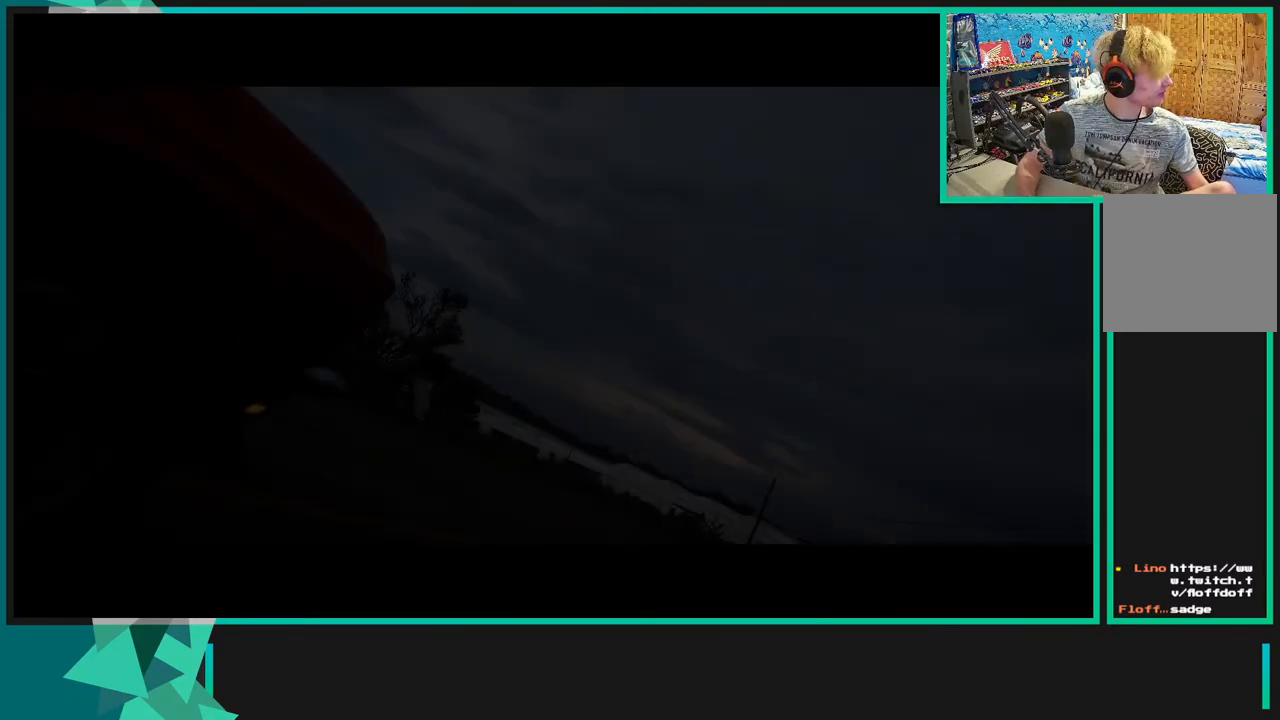
{"buttons": ["X"], "left_stick": "center", "right_stick": "center", "events": []}
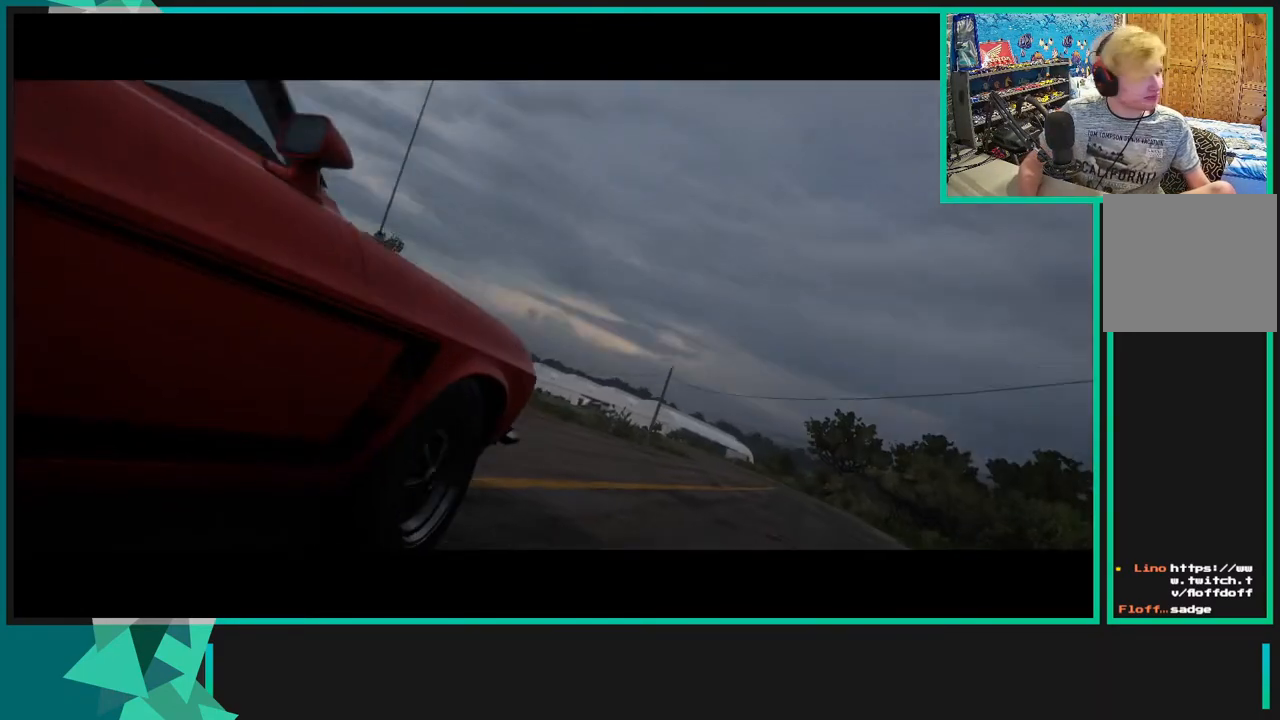
{"buttons": ["X"], "left_stick": "center", "right_stick": "center", "events": []}
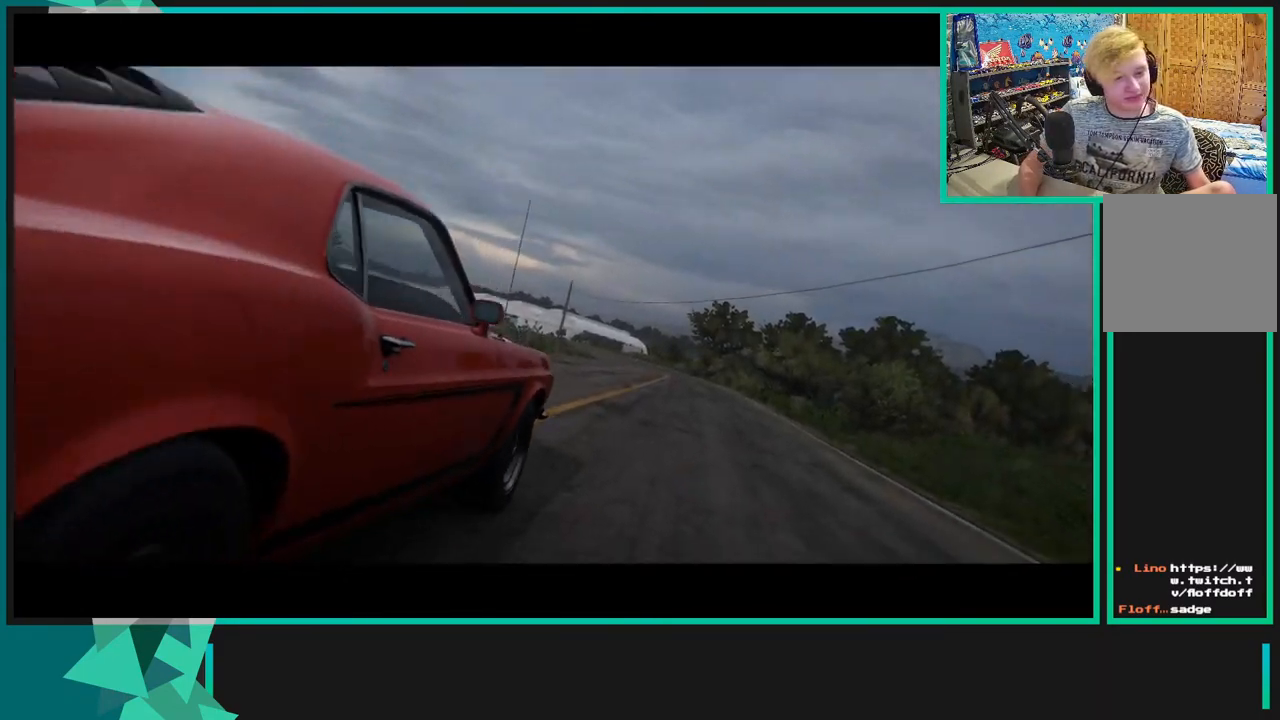
{"buttons": ["X"], "left_stick": "center", "right_stick": "center", "events": []}
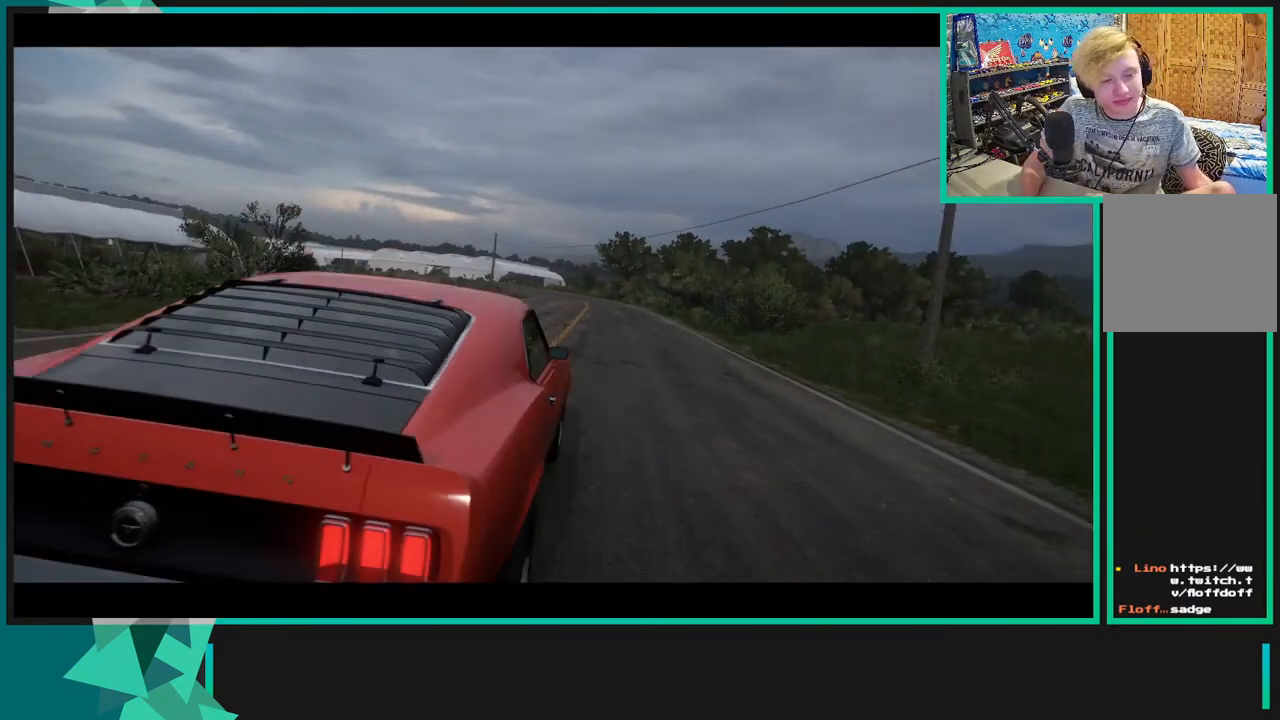
{"buttons": ["X"], "left_stick": "center", "right_stick": "center", "events": []}
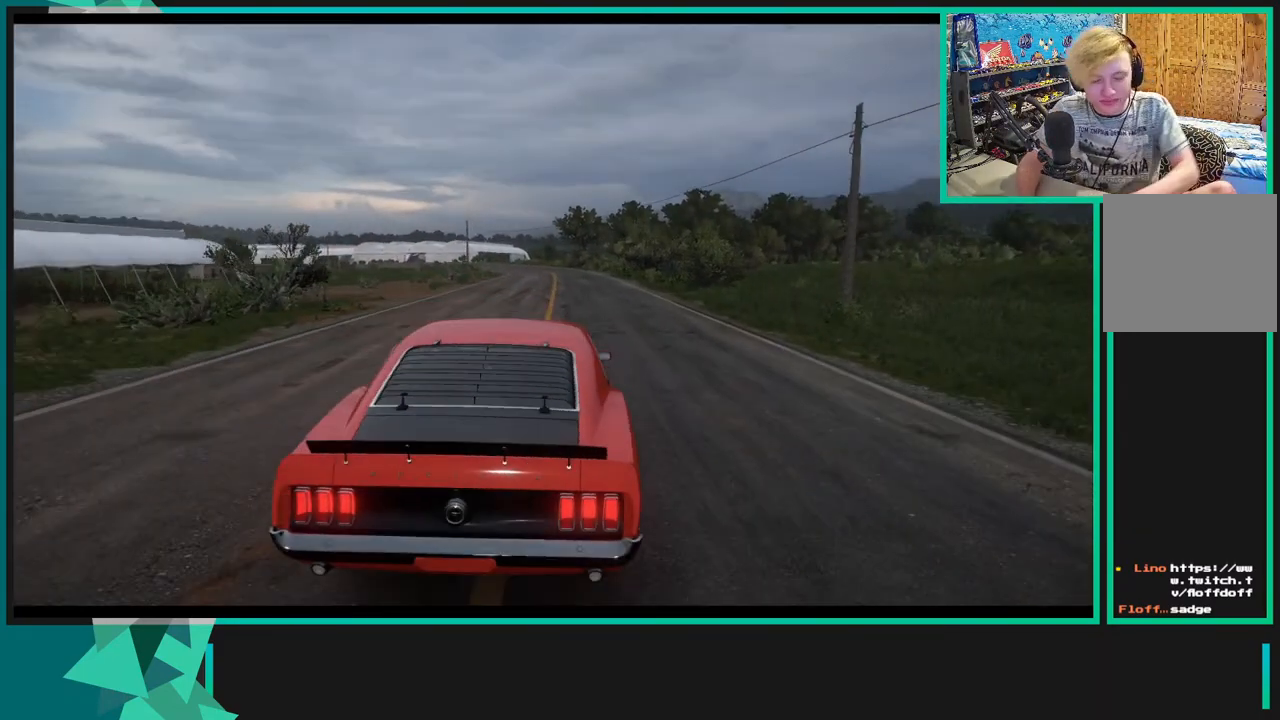
{"buttons": ["X"], "left_stick": "center", "right_stick": "center", "events": []}
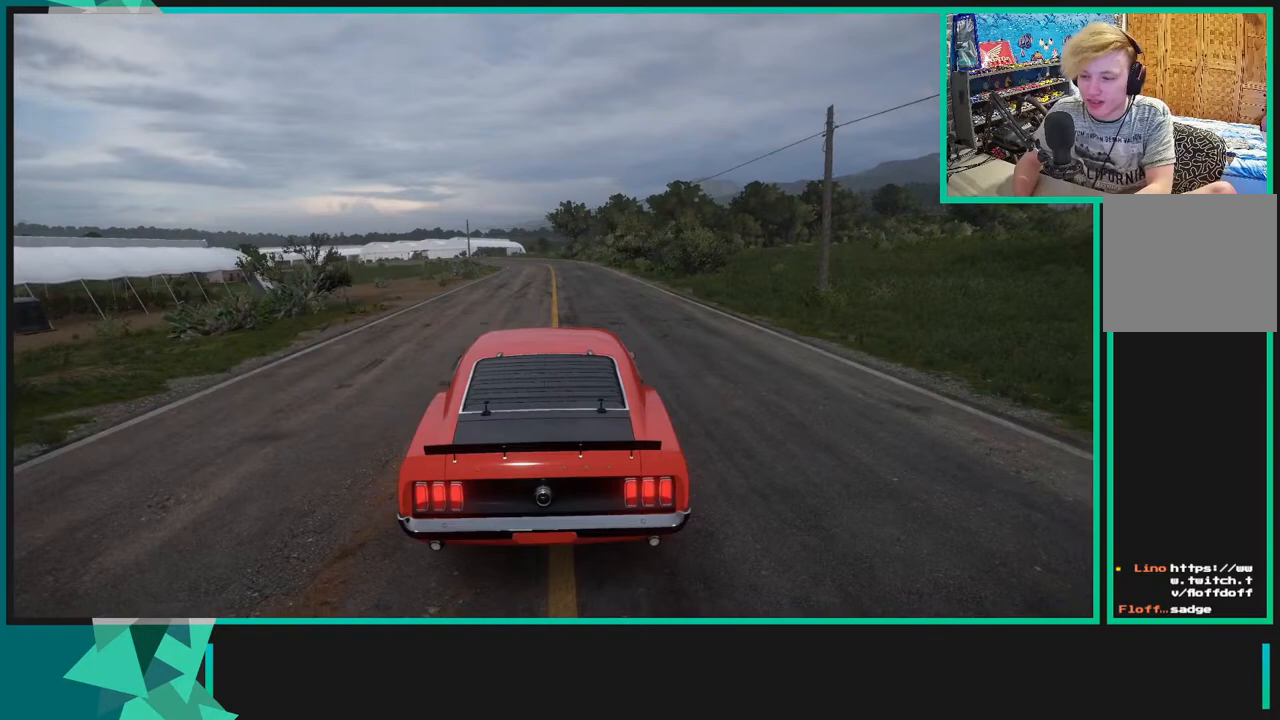
{"buttons": ["X", "R2"], "left_stick": "center", "right_stick": "center", "events": [[367, "R2", "down"]]}
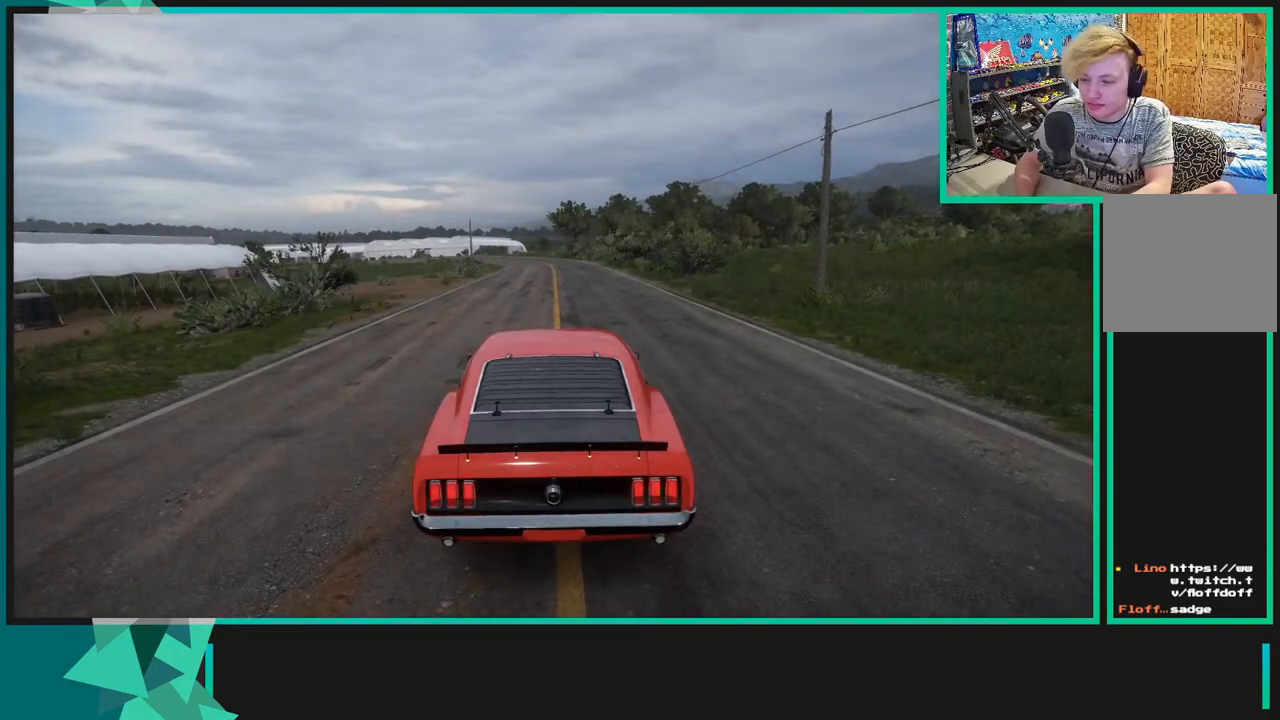
{"buttons": ["X"], "left_stick": "center", "right_stick": "center", "events": [[450, "R2", "up"]]}
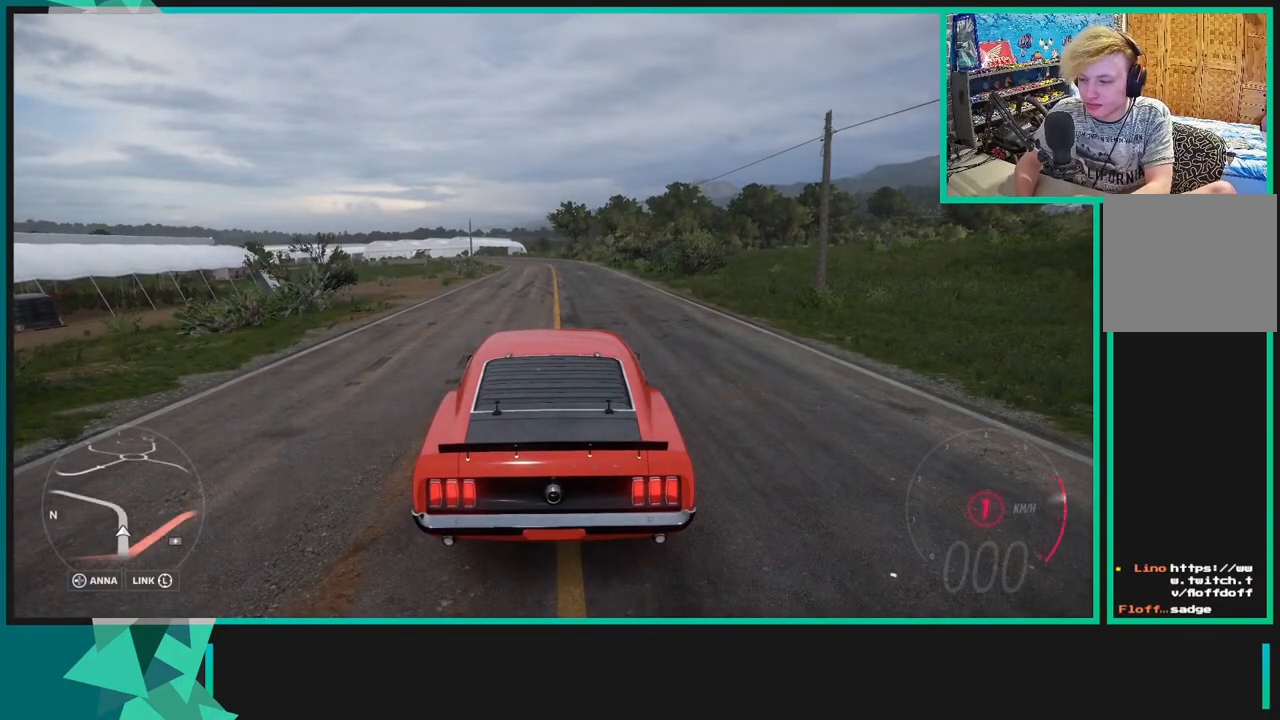
{"buttons": ["X"], "left_stick": "center", "right_stick": "center", "events": []}
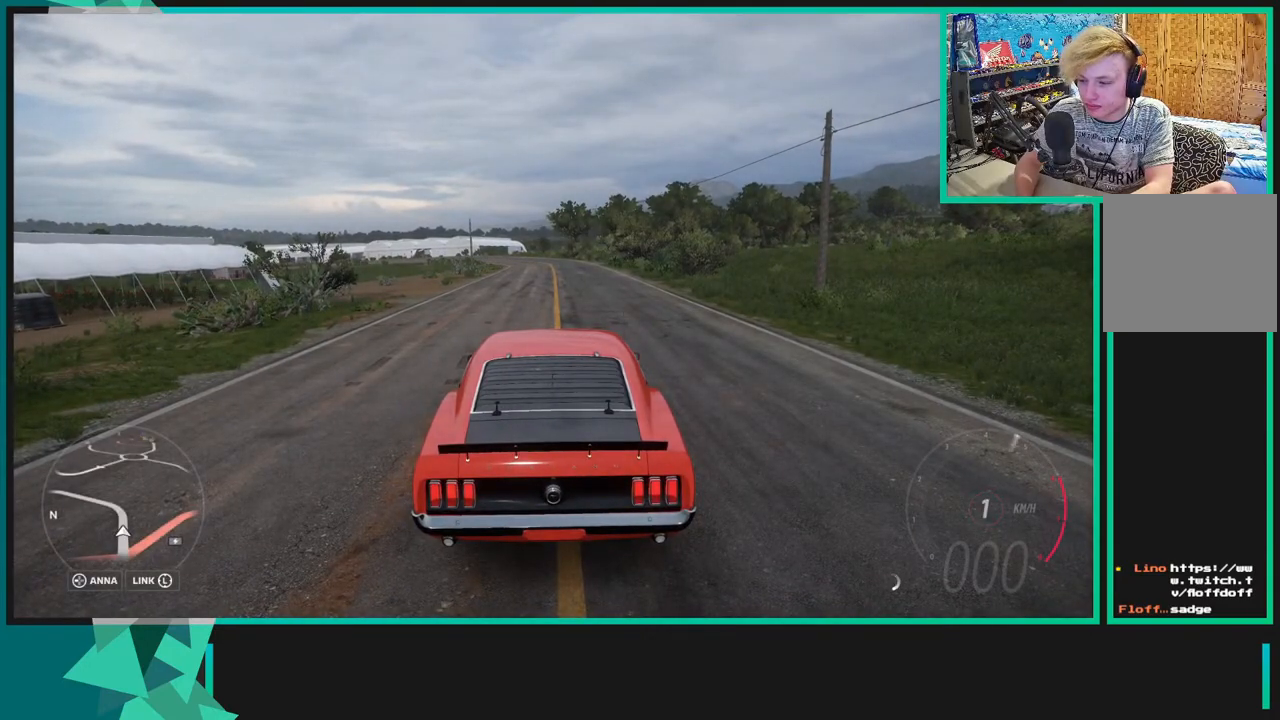
{"buttons": ["X"], "left_stick": "center", "right_stick": "left", "events": [[150, "right_stick", "left"]]}
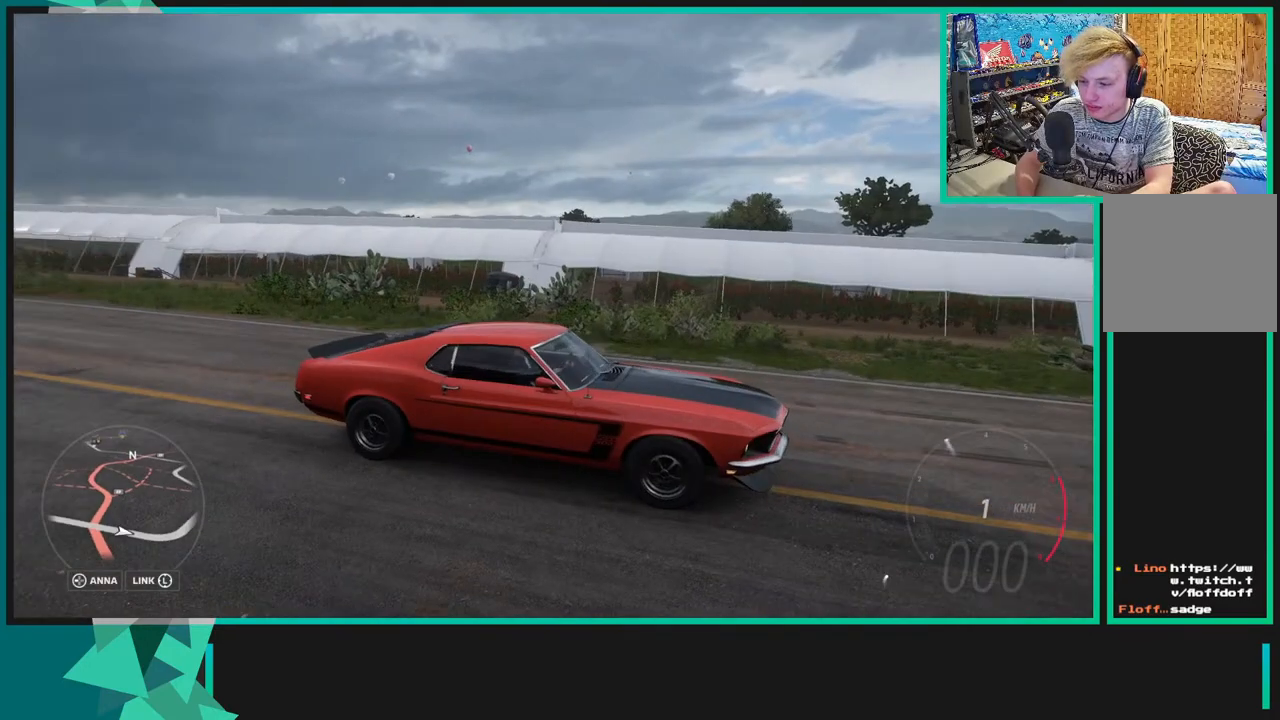
{"buttons": ["X"], "left_stick": "center", "right_stick": "center", "events": [[267, "right_stick", "center"]]}
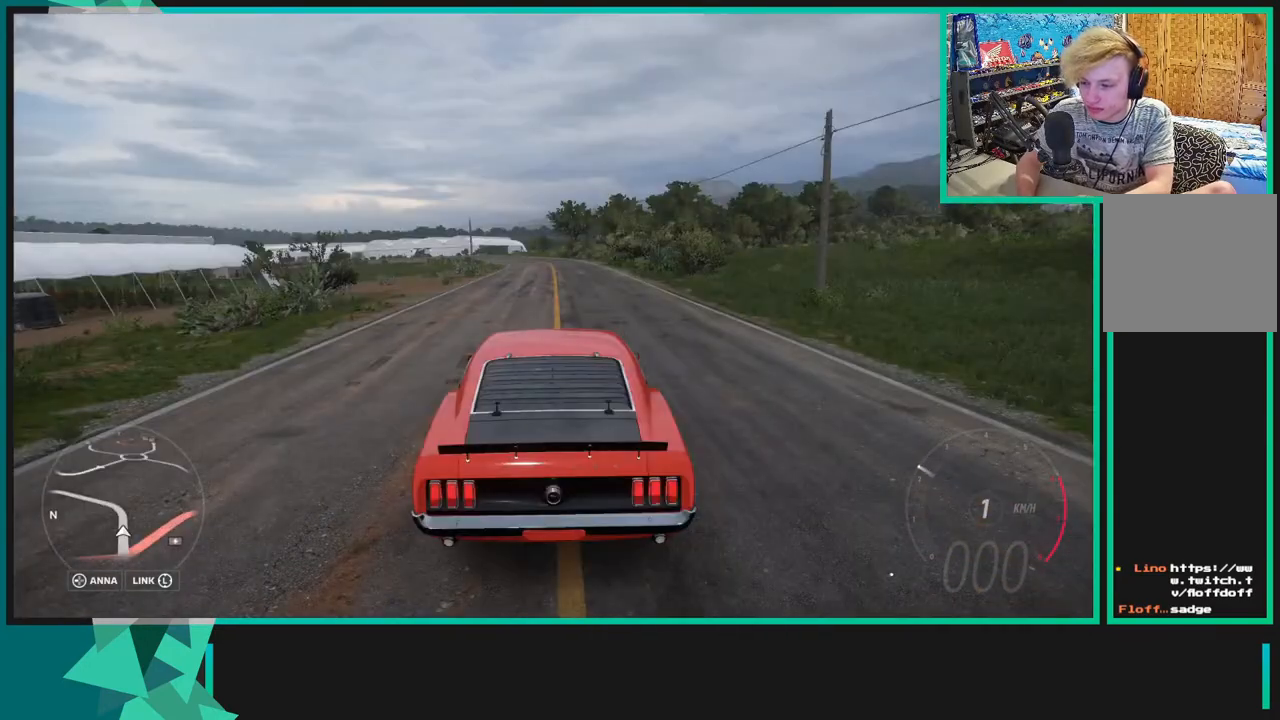
{"buttons": ["X"], "left_stick": "center", "right_stick": "center", "events": []}
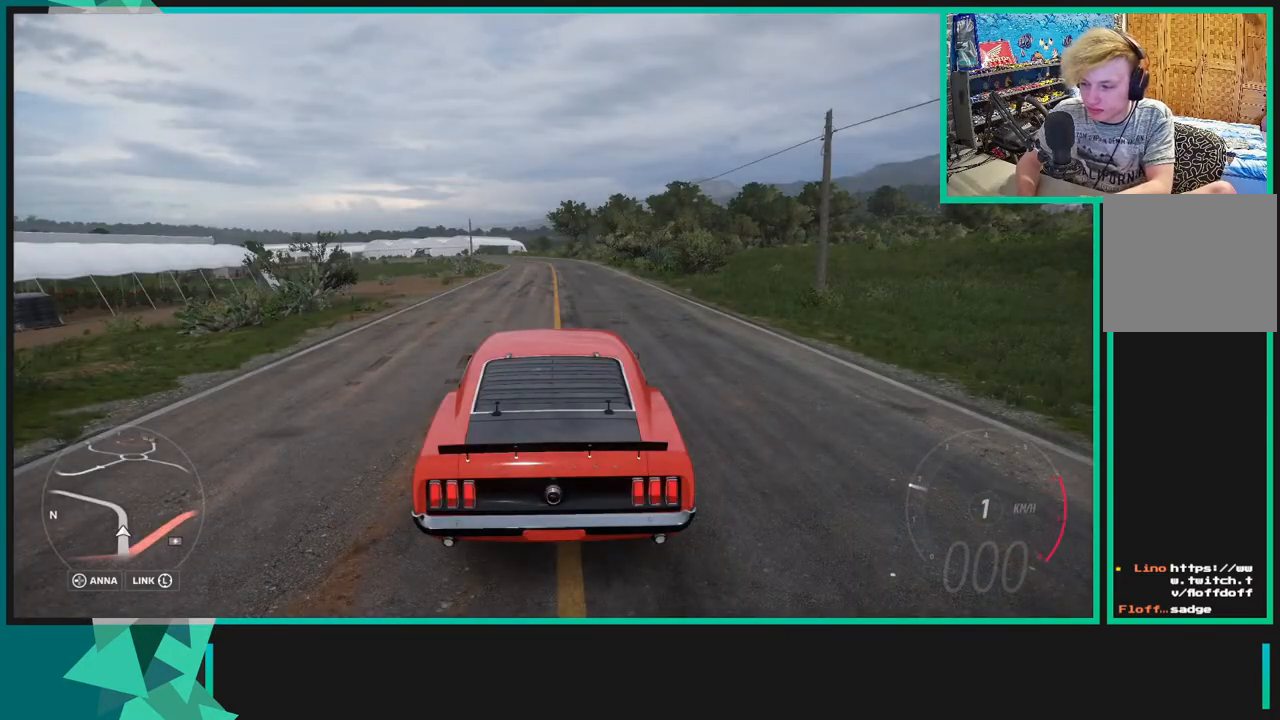
{"buttons": ["X"], "left_stick": "center", "right_stick": "center", "events": []}
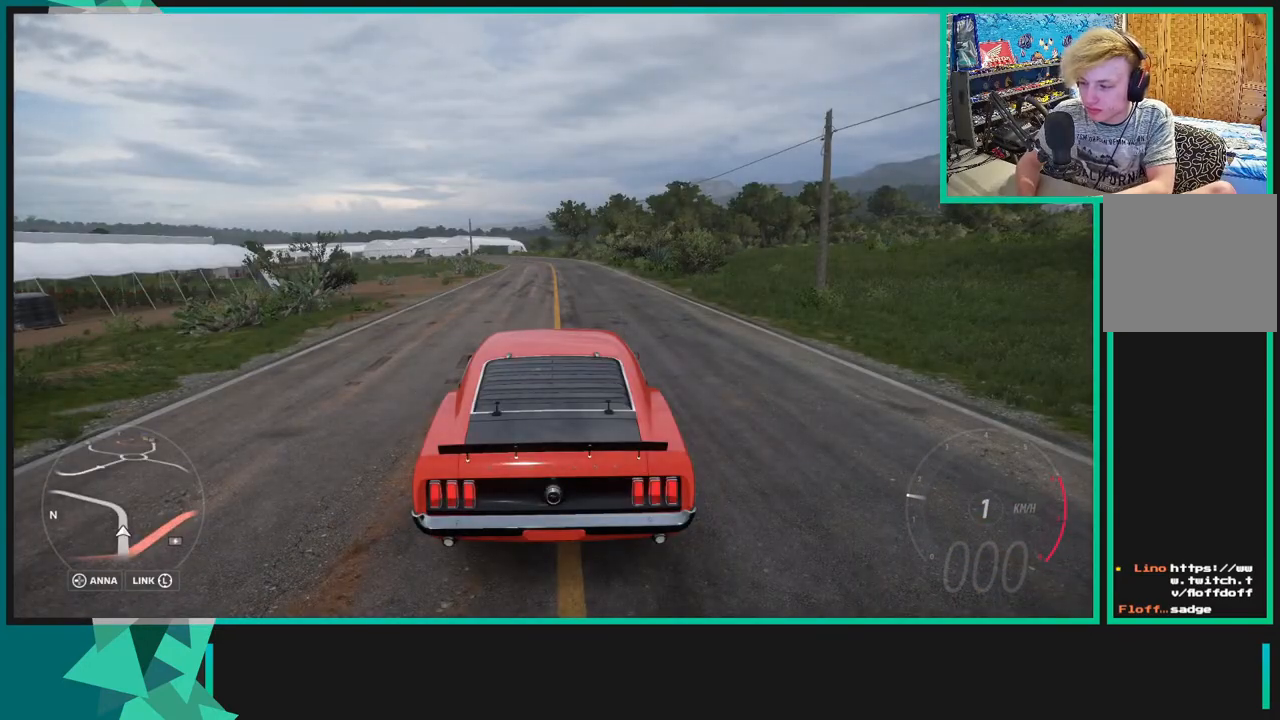
{"buttons": ["X"], "left_stick": "center", "right_stick": "center", "events": []}
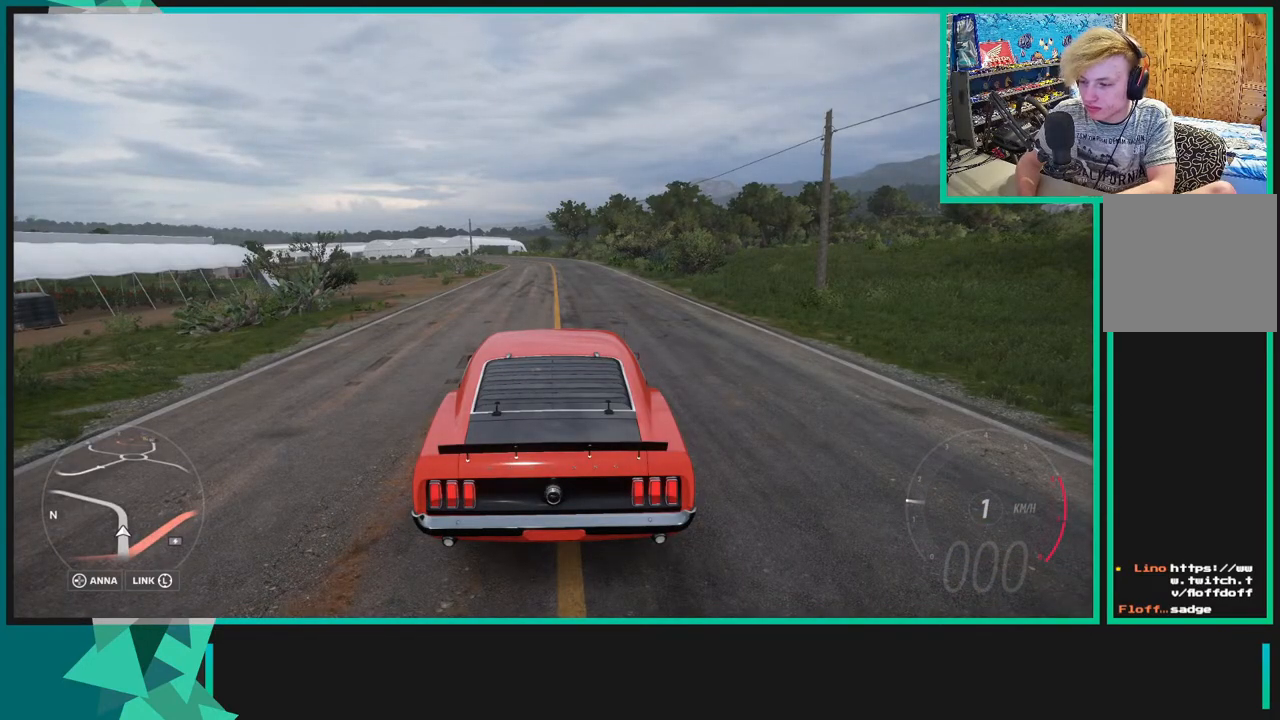
{"buttons": ["X", "R3"], "left_stick": "center", "right_stick": "up-right", "events": [[183, "R3", "down"], [233, "right_stick", "up-right"]]}